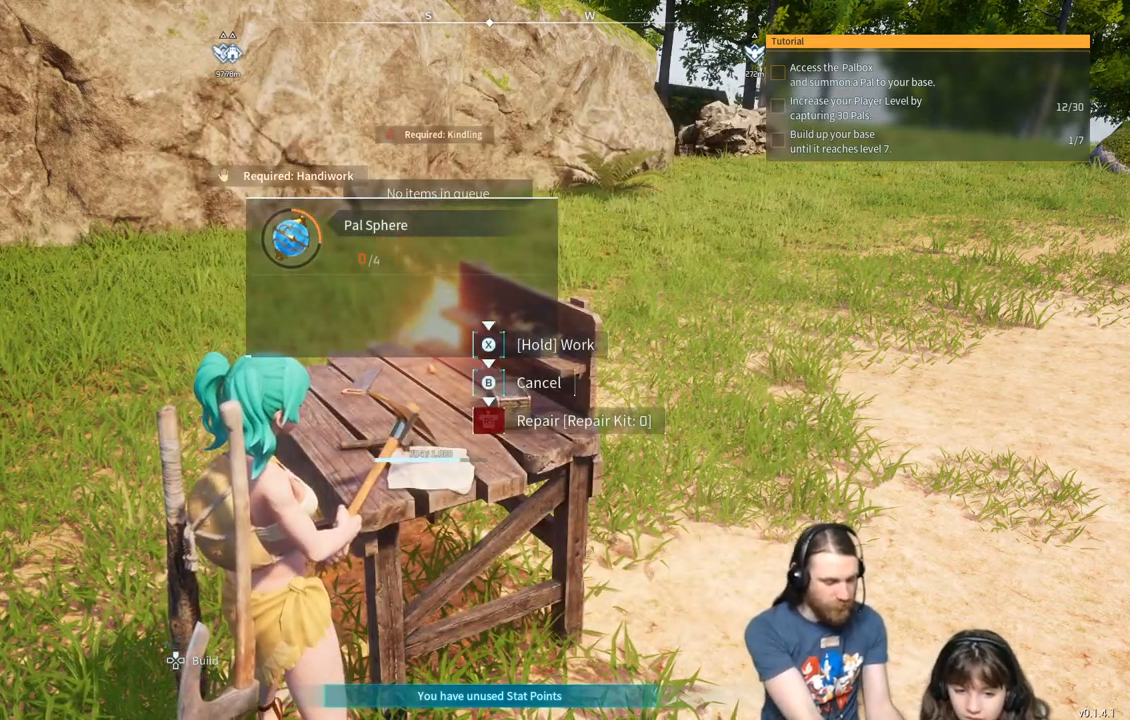
Gameplay with a controller (Xbox layout); each line is a JSON object with the inputs held at the frame after it. "events" lists button and stick changes between this image and that frame as [ms after this image, input, new state], when the widget could be followed in between.
{"buttons": [], "left_stick": "center", "right_stick": "center", "events": []}
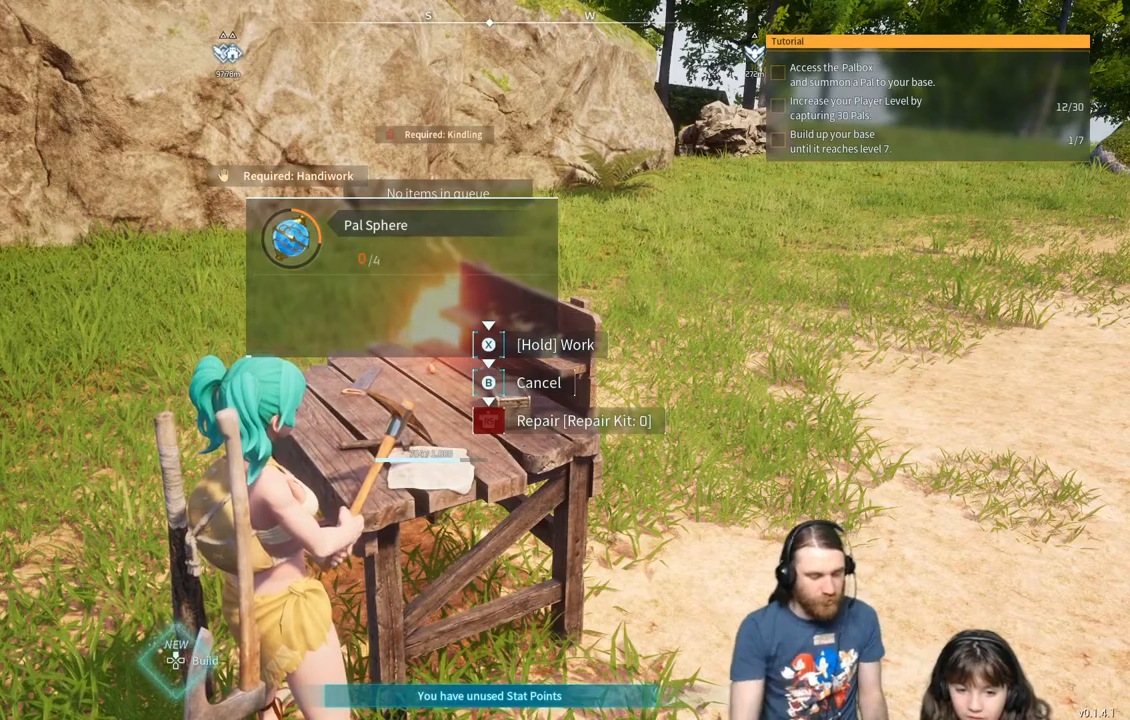
{"buttons": [], "left_stick": "center", "right_stick": "center", "events": []}
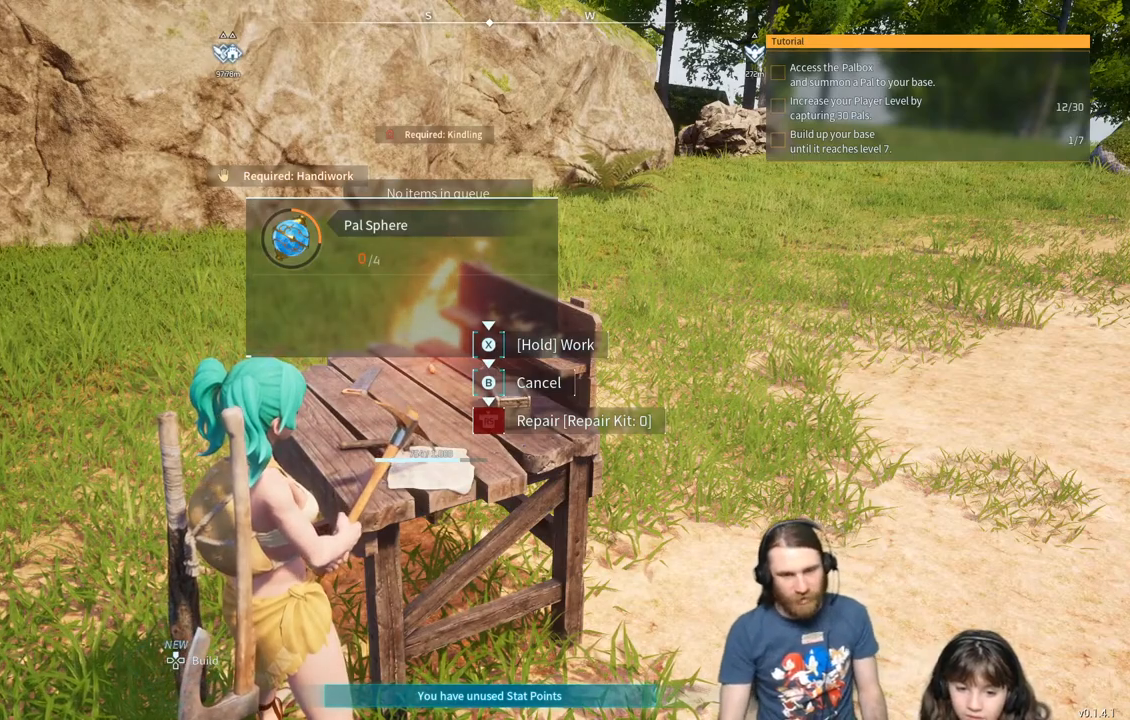
{"buttons": ["R2"], "left_stick": "center", "right_stick": "center", "events": [[17, "R2", "down"]]}
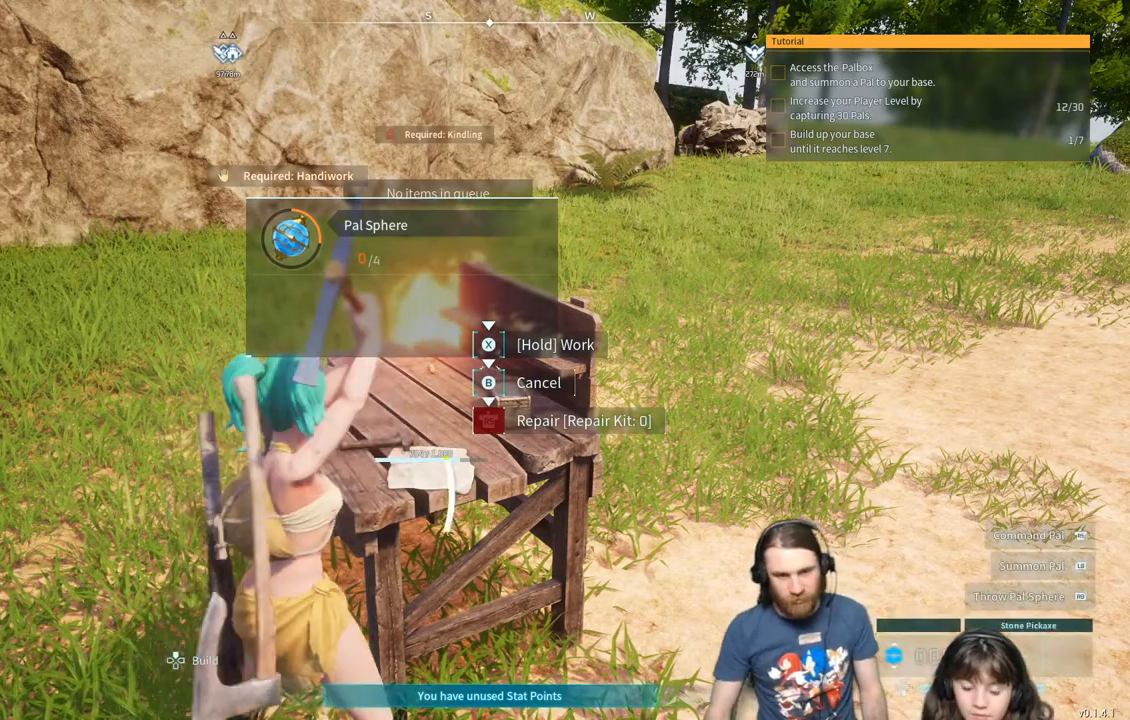
{"buttons": ["R2"], "left_stick": "center", "right_stick": "center", "events": []}
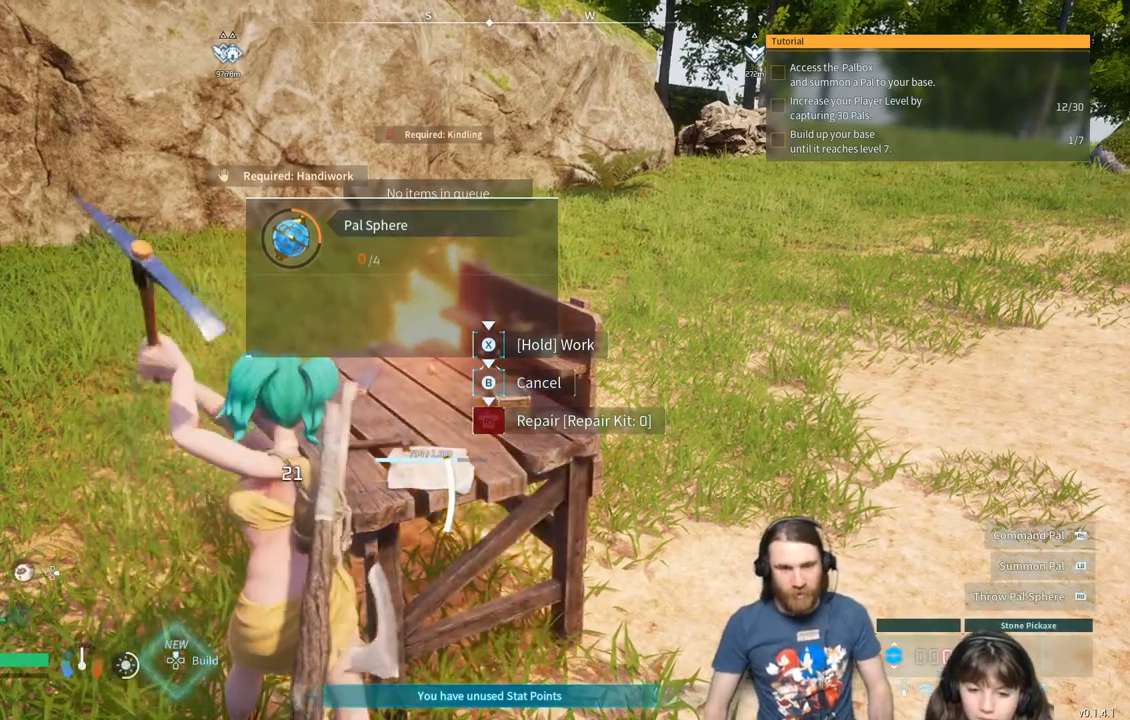
{"buttons": [], "left_stick": "center", "right_stick": "center", "events": [[100, "R2", "up"]]}
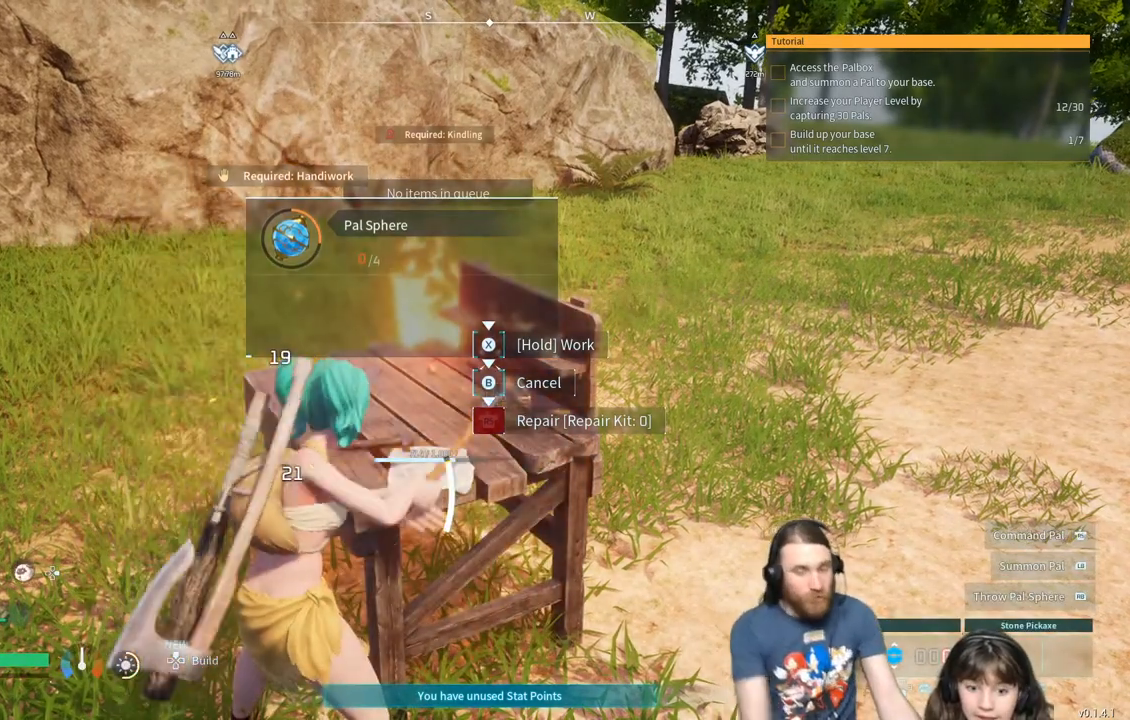
{"buttons": [], "left_stick": "center", "right_stick": "center", "events": []}
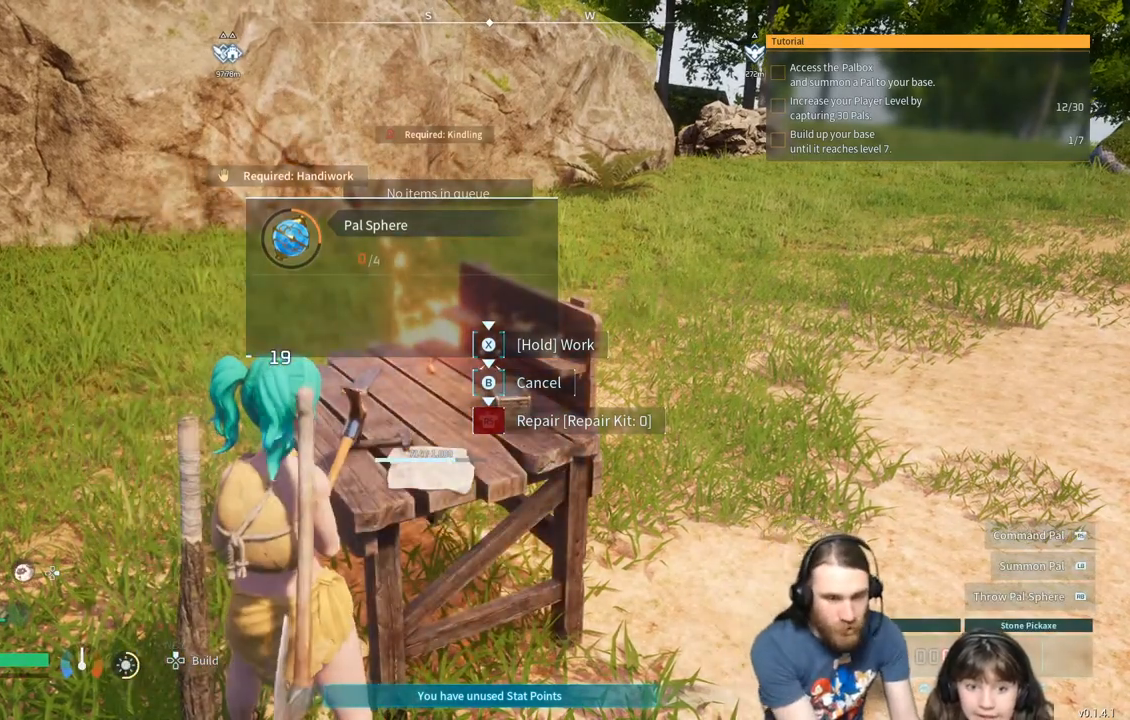
{"buttons": [], "left_stick": "center", "right_stick": "center", "events": []}
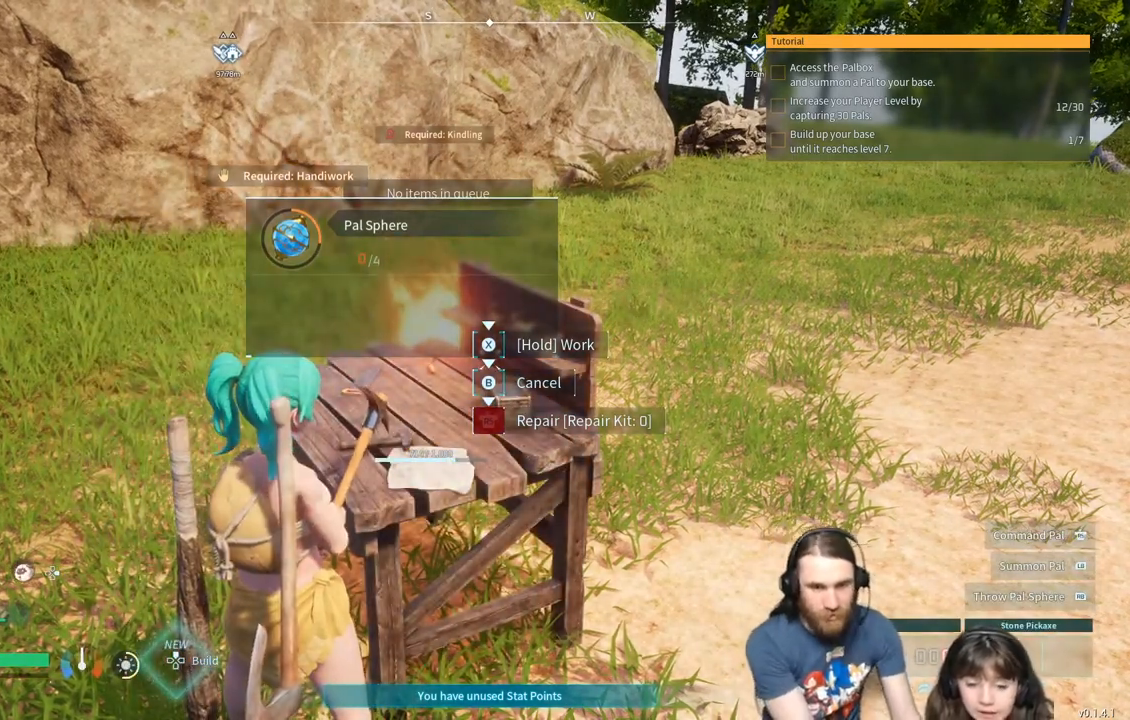
{"buttons": [], "left_stick": "center", "right_stick": "center", "events": []}
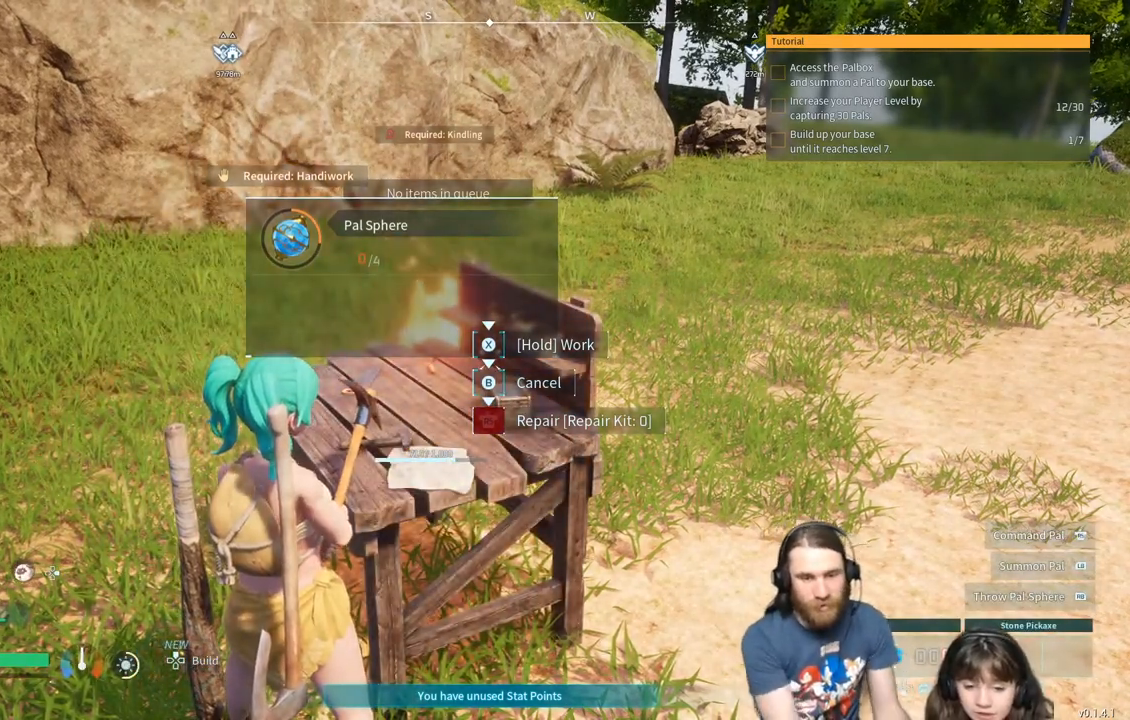
{"buttons": [], "left_stick": "center", "right_stick": "center", "events": []}
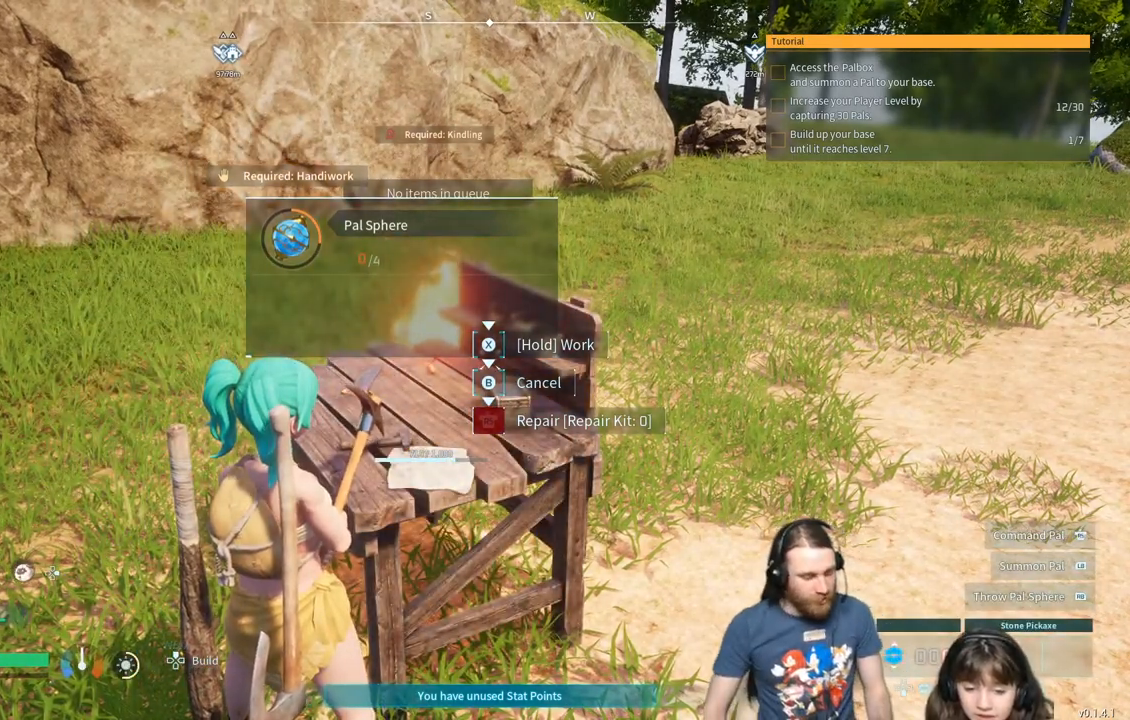
{"buttons": [], "left_stick": "center", "right_stick": "center", "events": []}
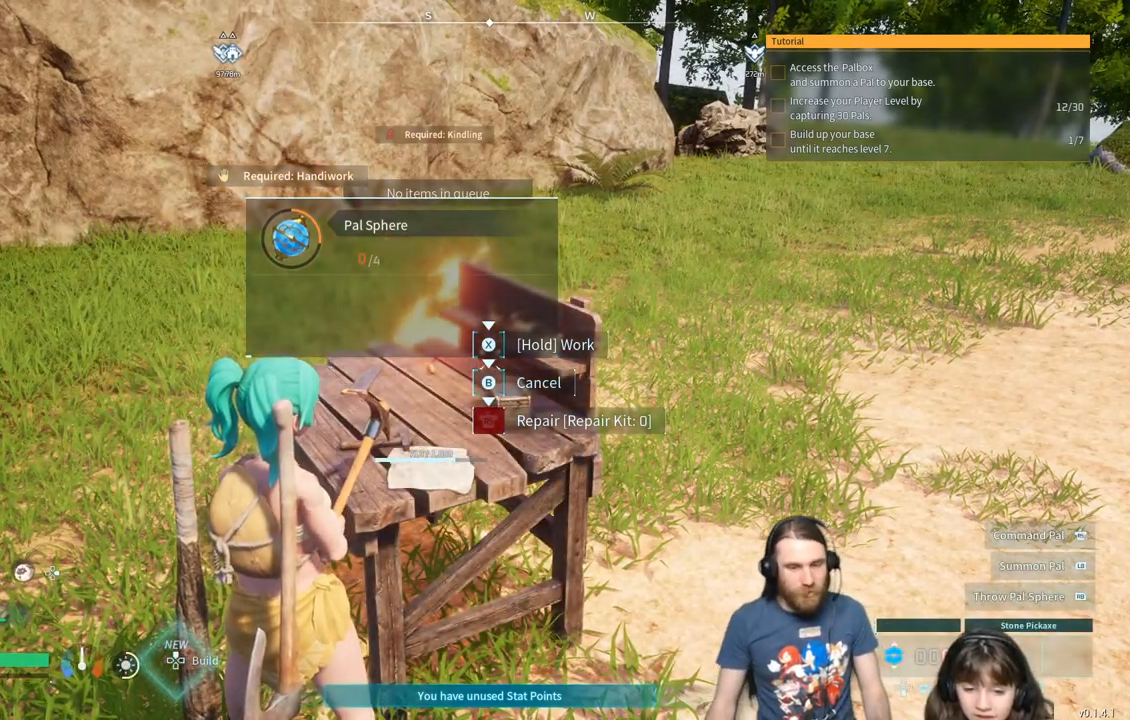
{"buttons": [], "left_stick": "center", "right_stick": "center", "events": []}
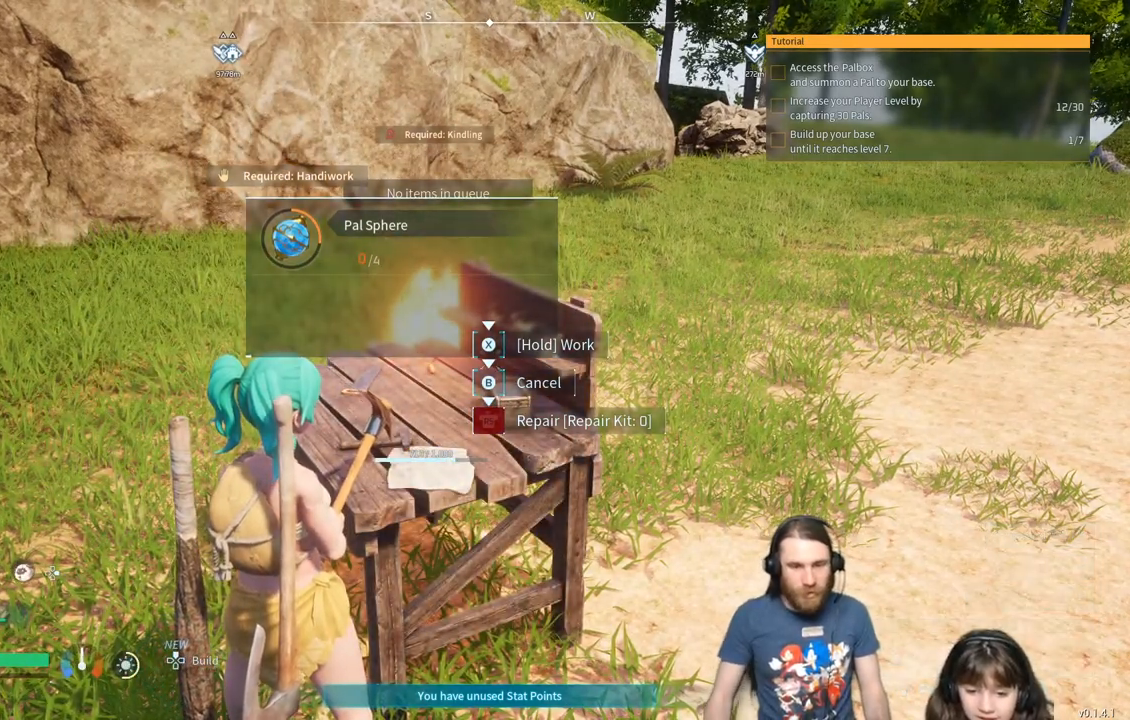
{"buttons": [], "left_stick": "center", "right_stick": "center", "events": []}
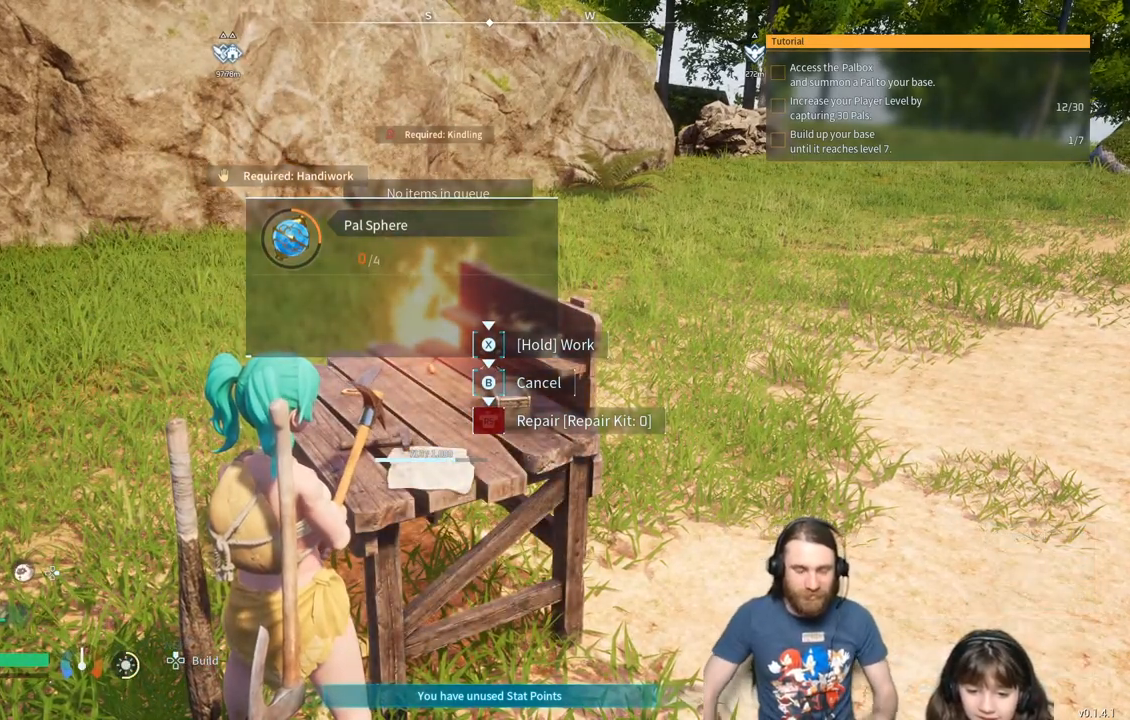
{"buttons": [], "left_stick": "center", "right_stick": "center", "events": []}
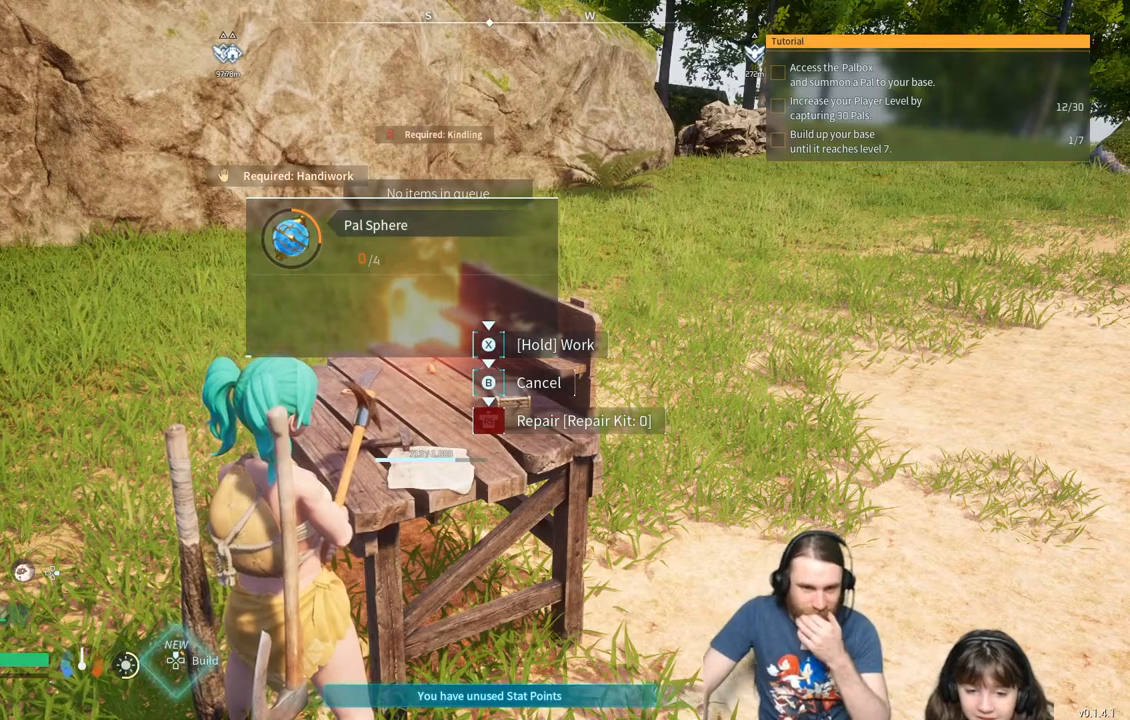
{"buttons": ["X"], "left_stick": "center", "right_stick": "center", "events": [[300, "X", "down"]]}
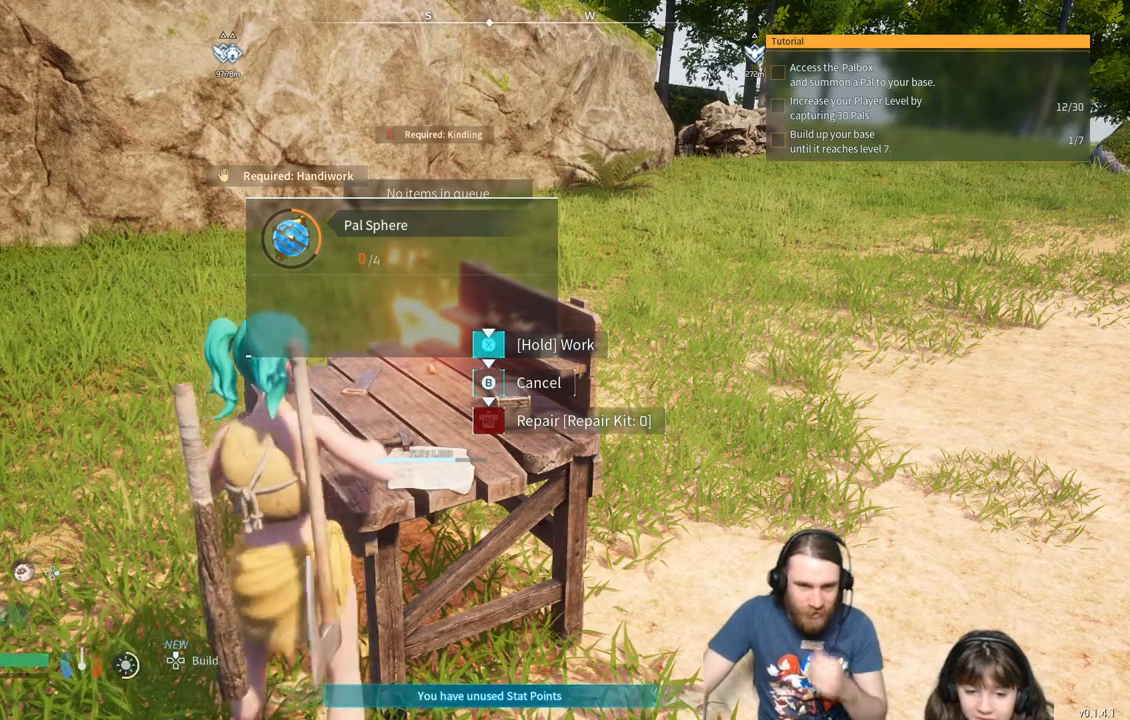
{"buttons": ["X"], "left_stick": "center", "right_stick": "center", "events": []}
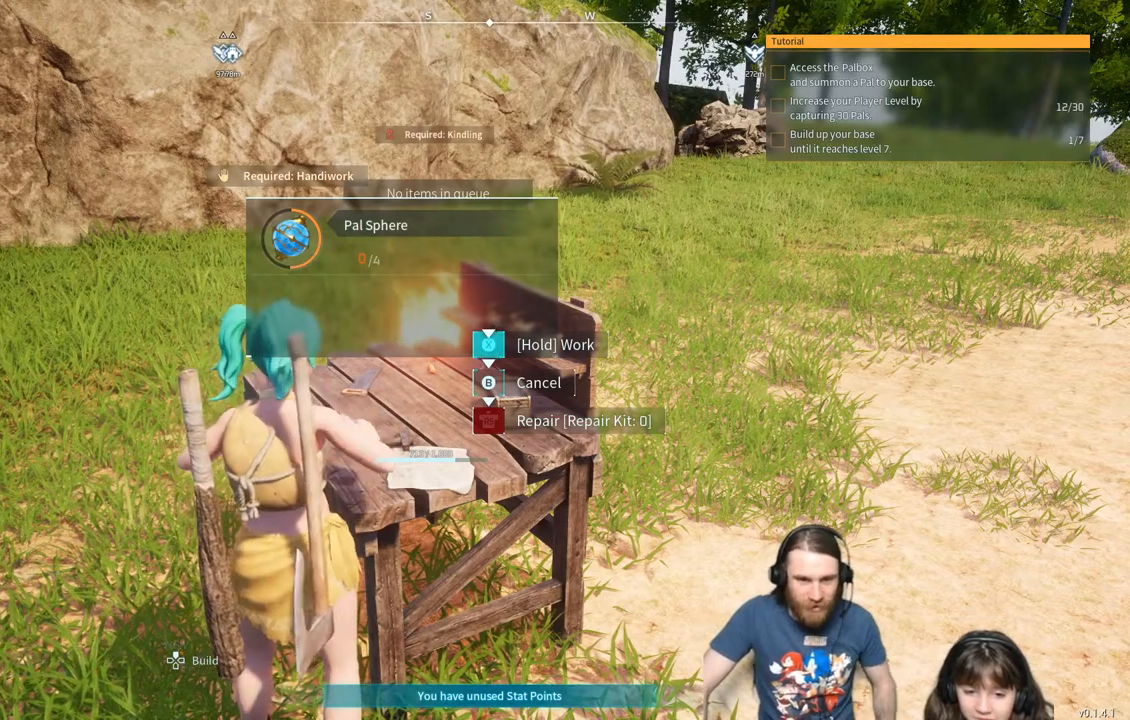
{"buttons": ["X"], "left_stick": "center", "right_stick": "center", "events": []}
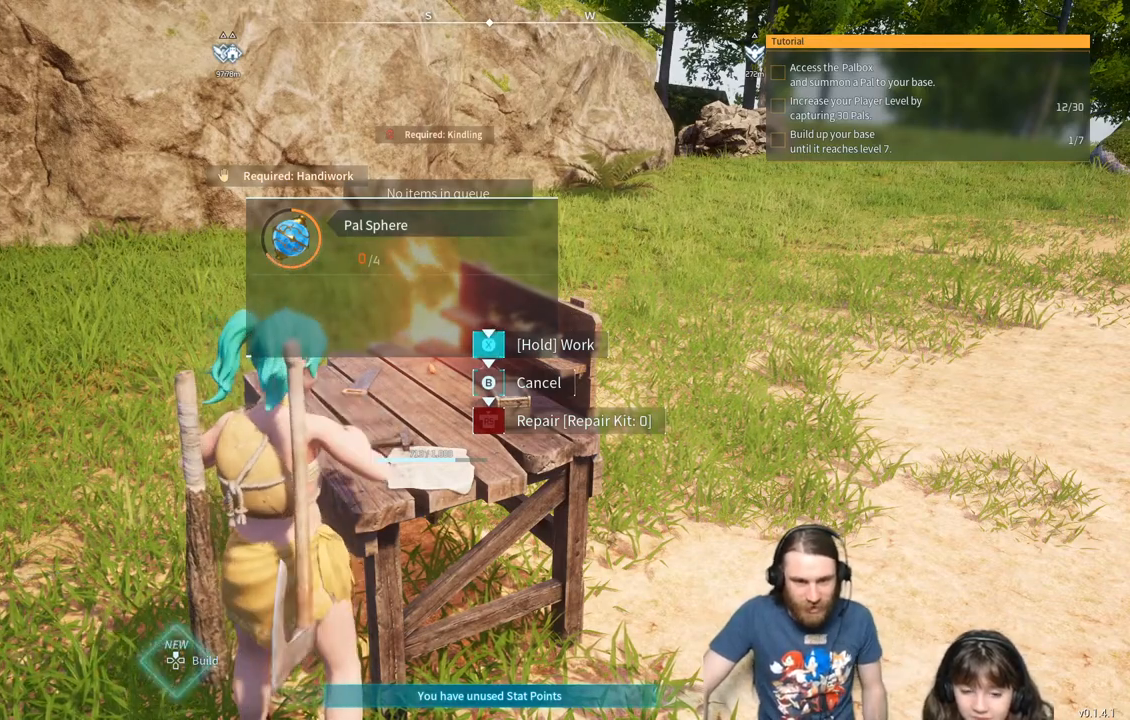
{"buttons": ["X"], "left_stick": "center", "right_stick": "center", "events": []}
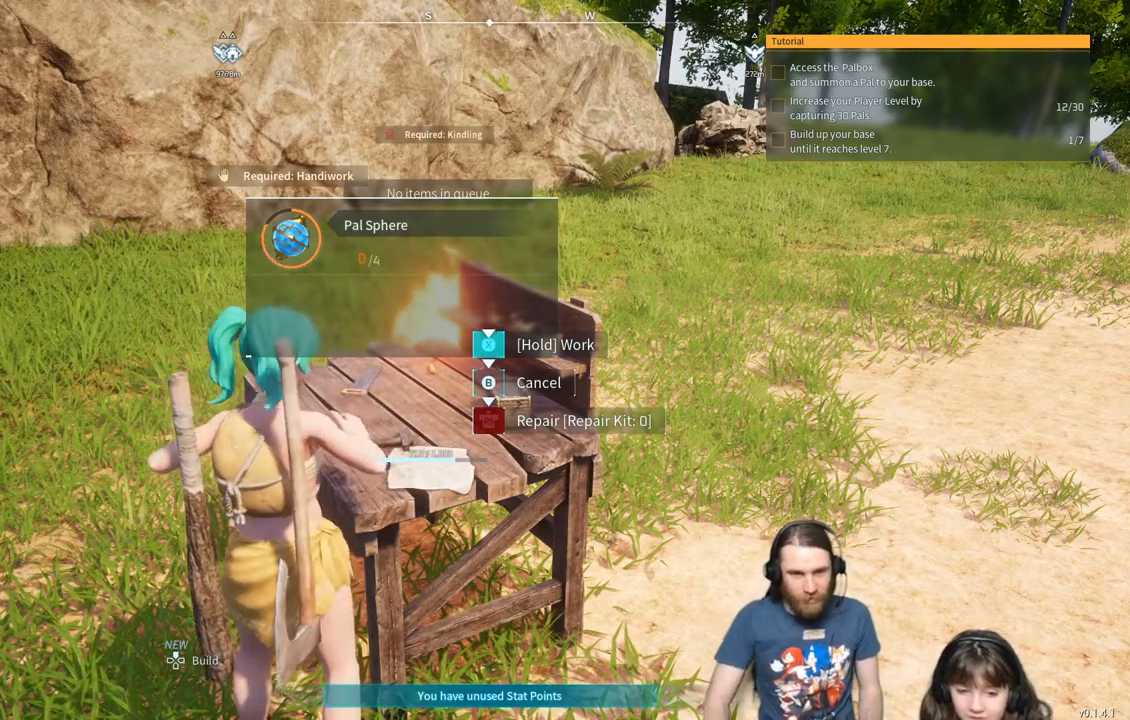
{"buttons": ["X"], "left_stick": "center", "right_stick": "center", "events": []}
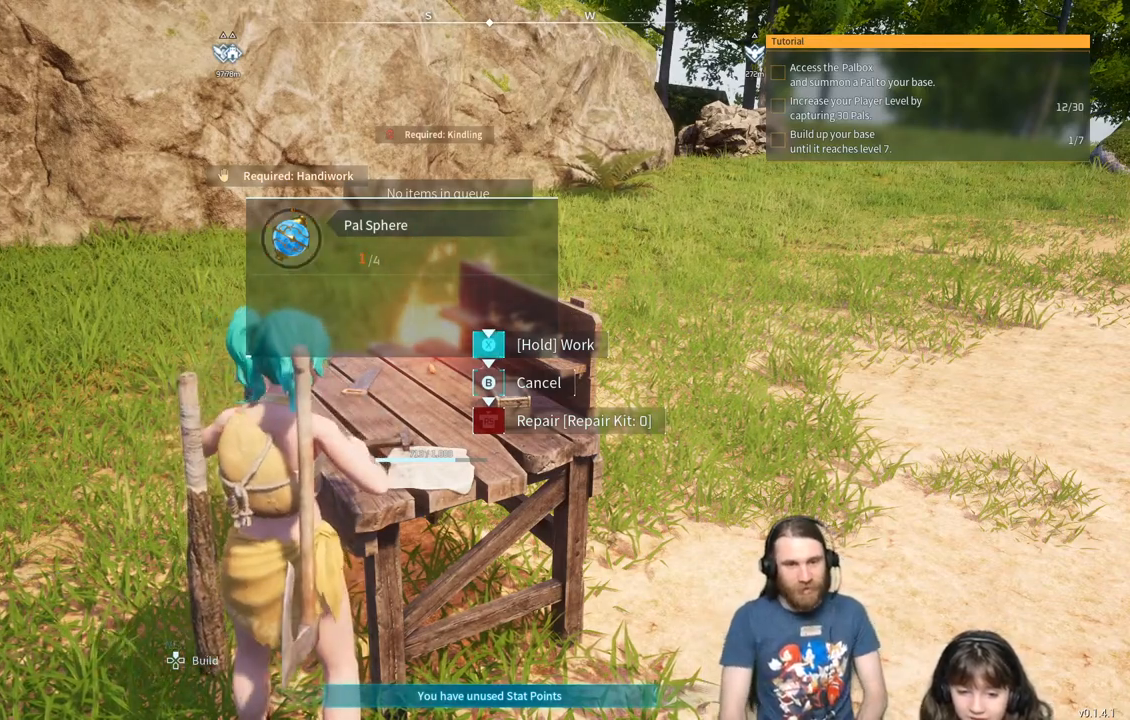
{"buttons": ["X"], "left_stick": "center", "right_stick": "center", "events": []}
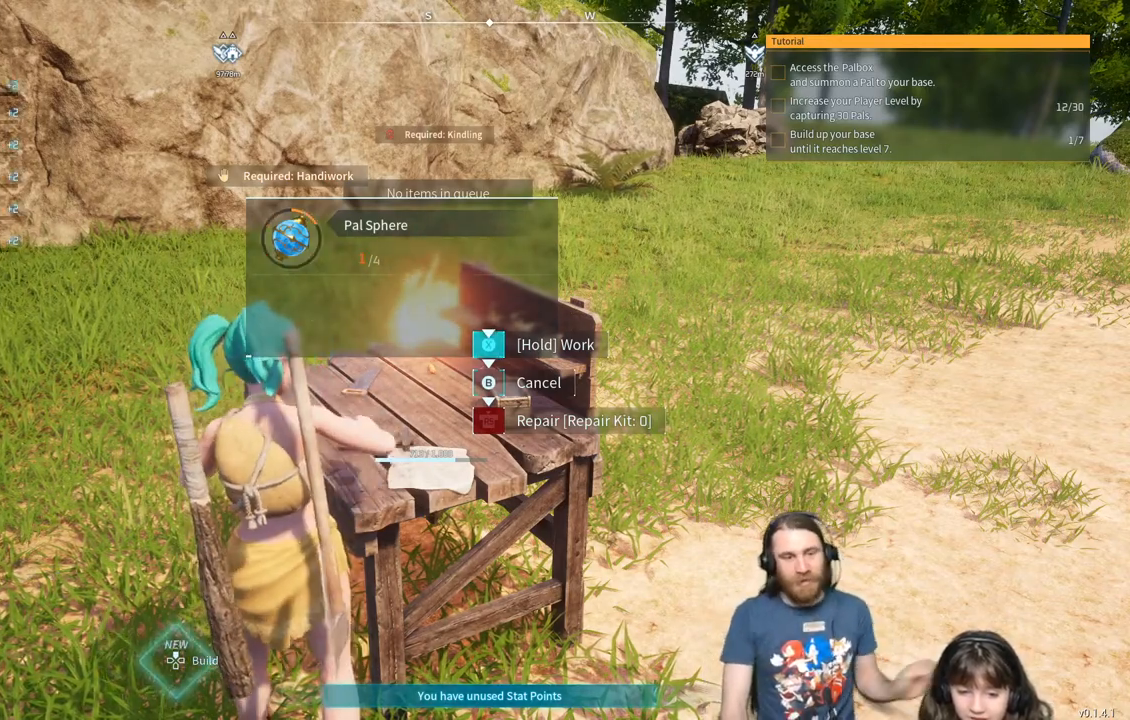
{"buttons": ["X"], "left_stick": "center", "right_stick": "center", "events": []}
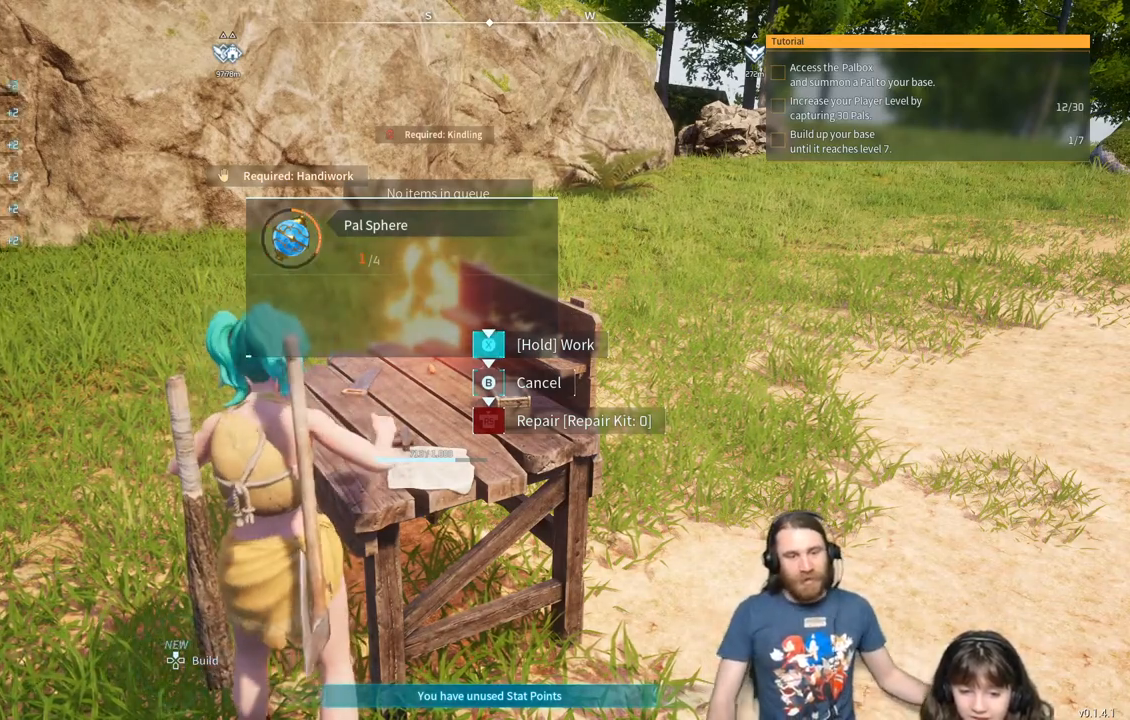
{"buttons": ["X"], "left_stick": "center", "right_stick": "center", "events": []}
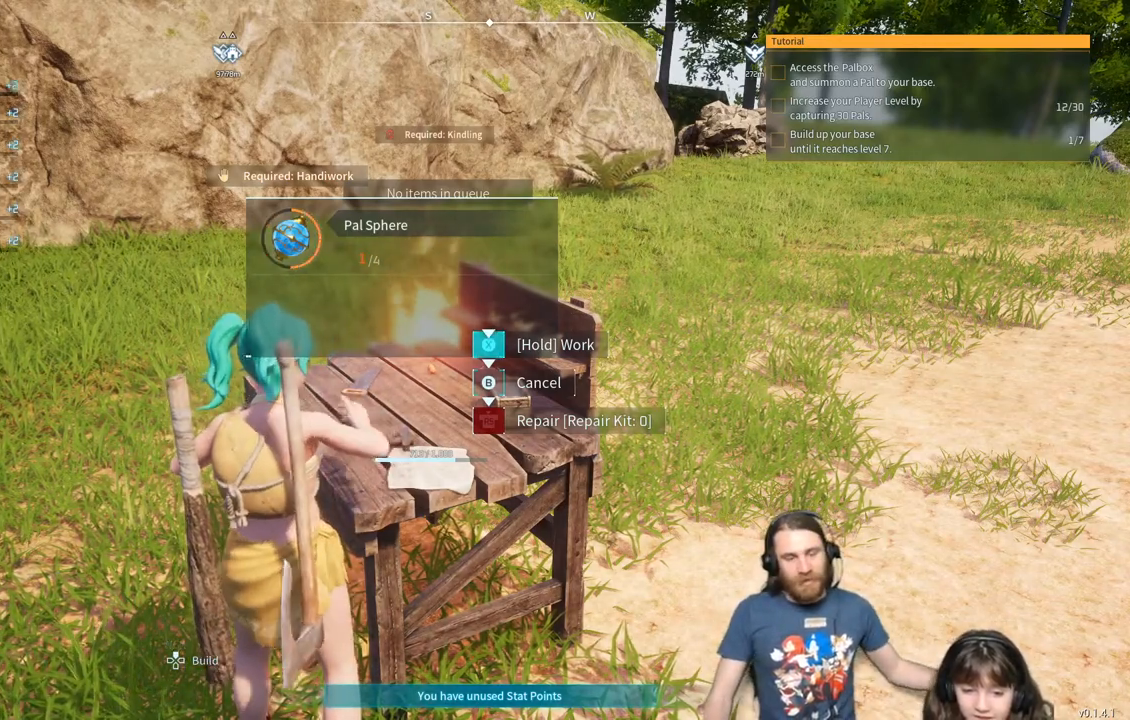
{"buttons": ["X"], "left_stick": "center", "right_stick": "center", "events": []}
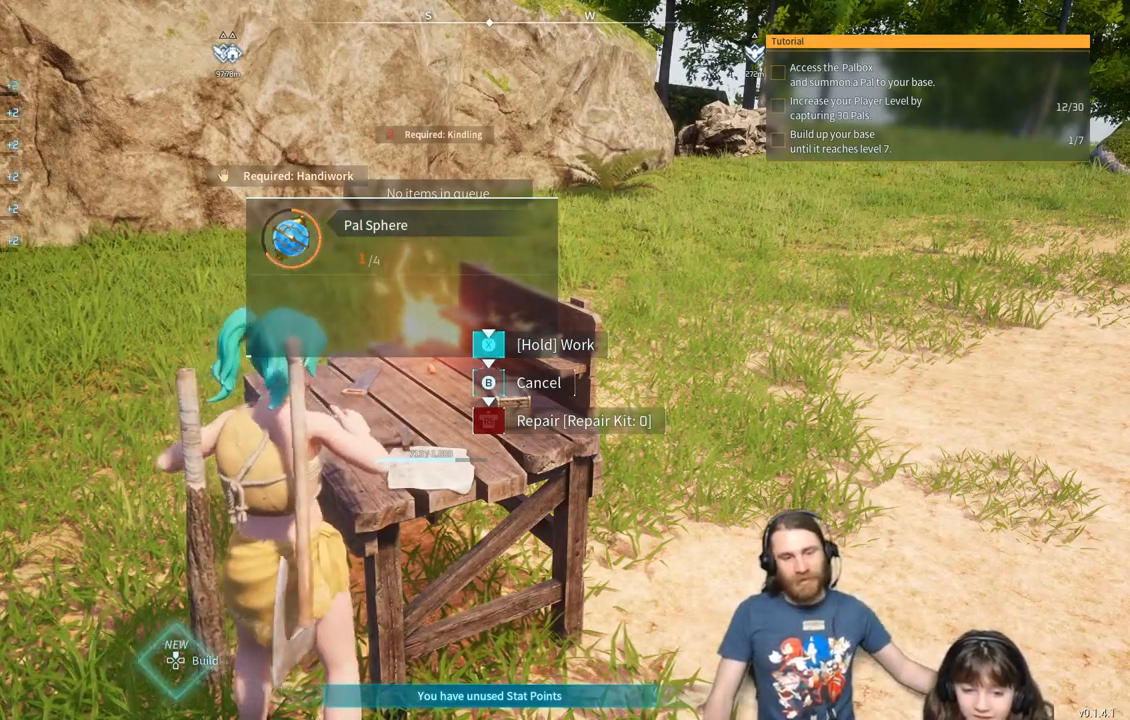
{"buttons": ["X"], "left_stick": "center", "right_stick": "center", "events": []}
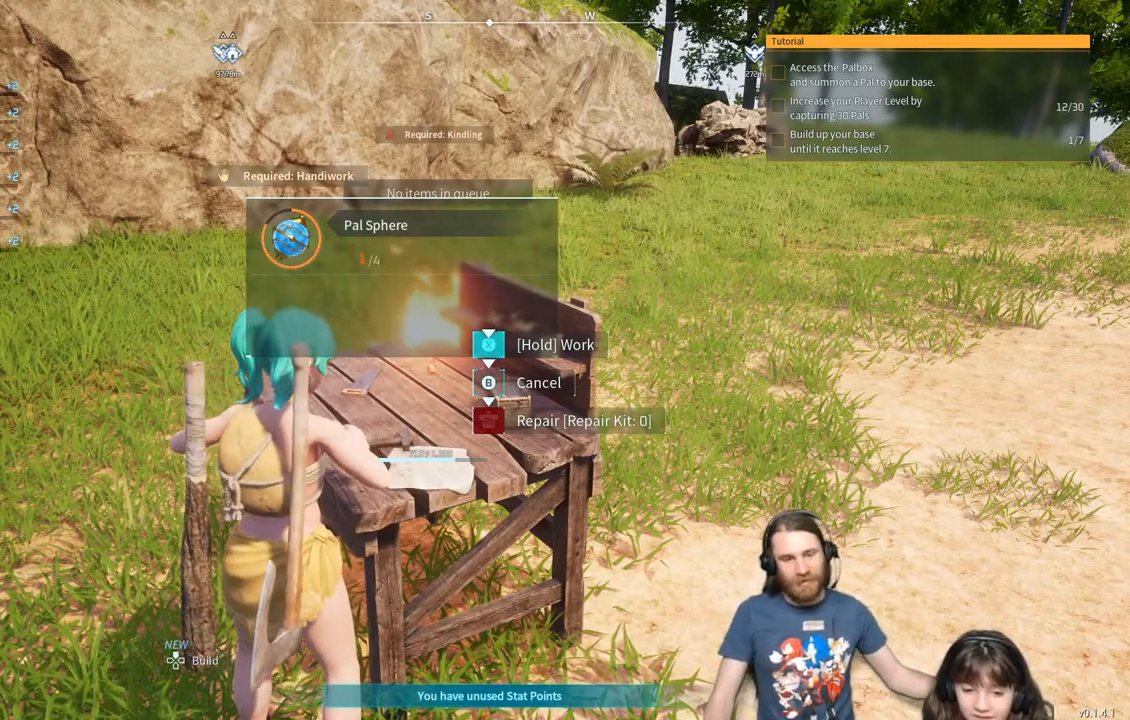
{"buttons": ["X"], "left_stick": "center", "right_stick": "center", "events": []}
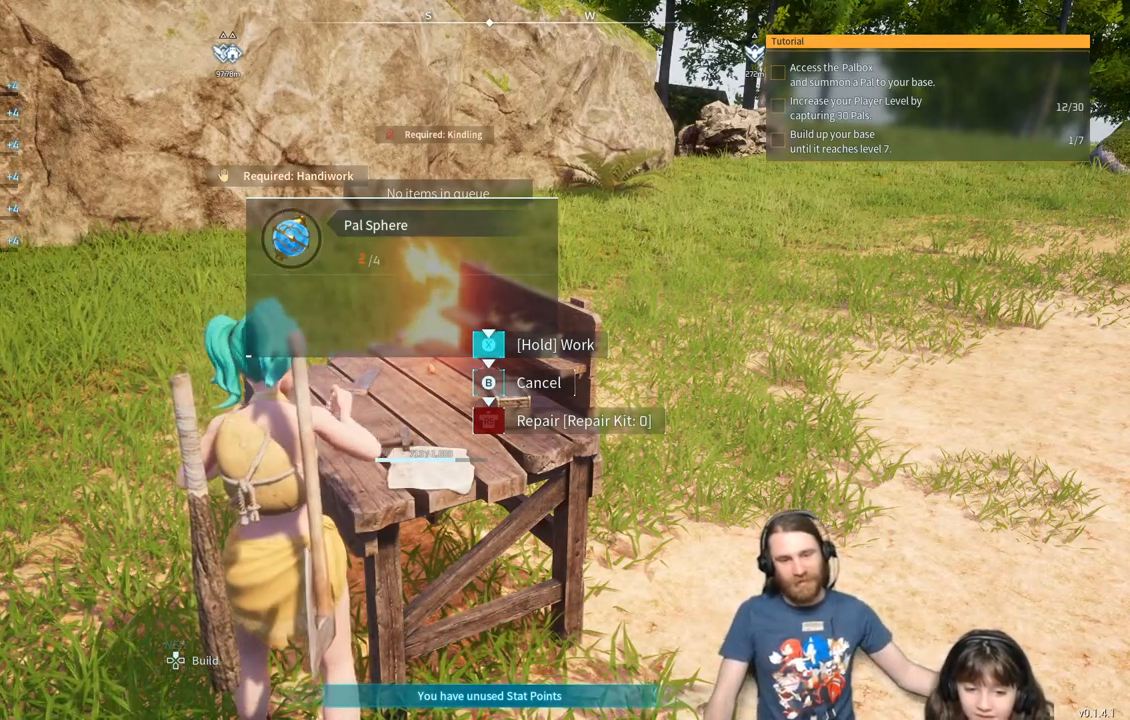
{"buttons": ["X"], "left_stick": "center", "right_stick": "center", "events": []}
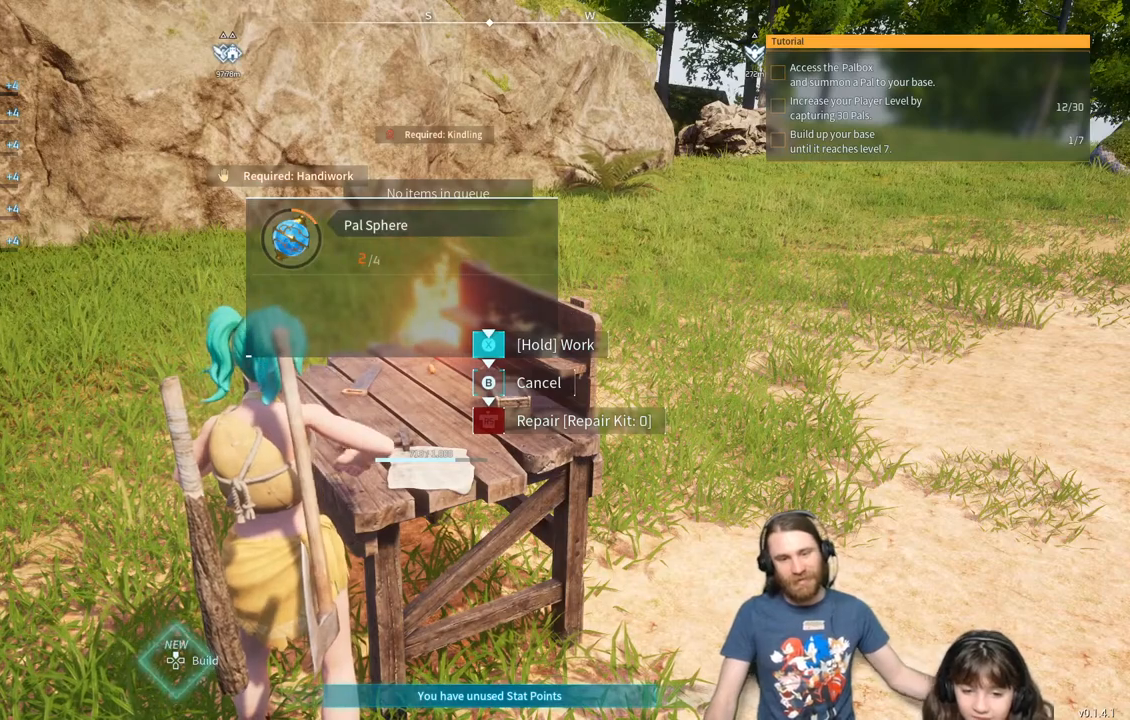
{"buttons": ["X"], "left_stick": "center", "right_stick": "center", "events": []}
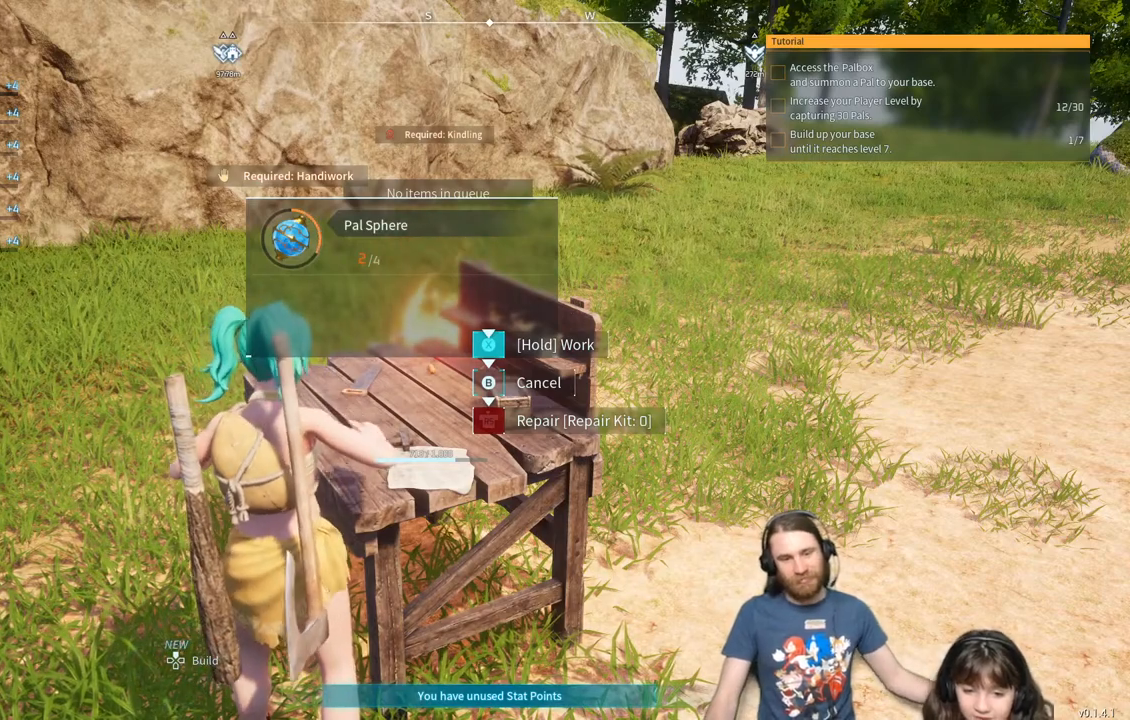
{"buttons": ["X"], "left_stick": "center", "right_stick": "center", "events": []}
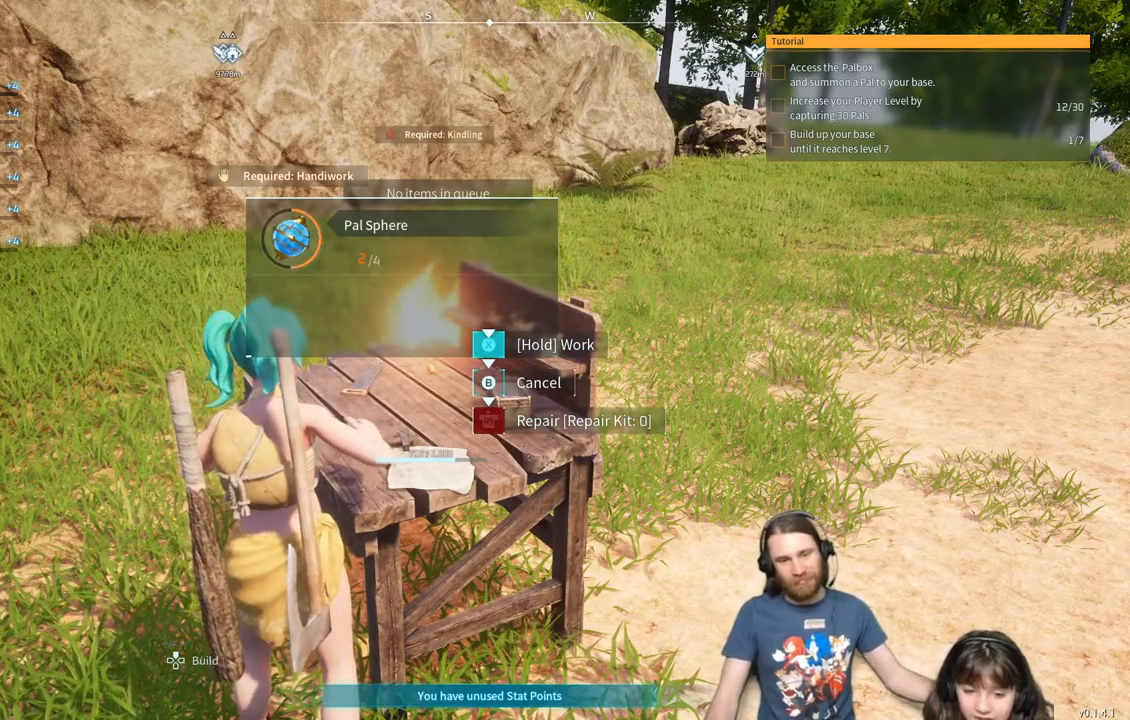
{"buttons": ["X"], "left_stick": "center", "right_stick": "center", "events": []}
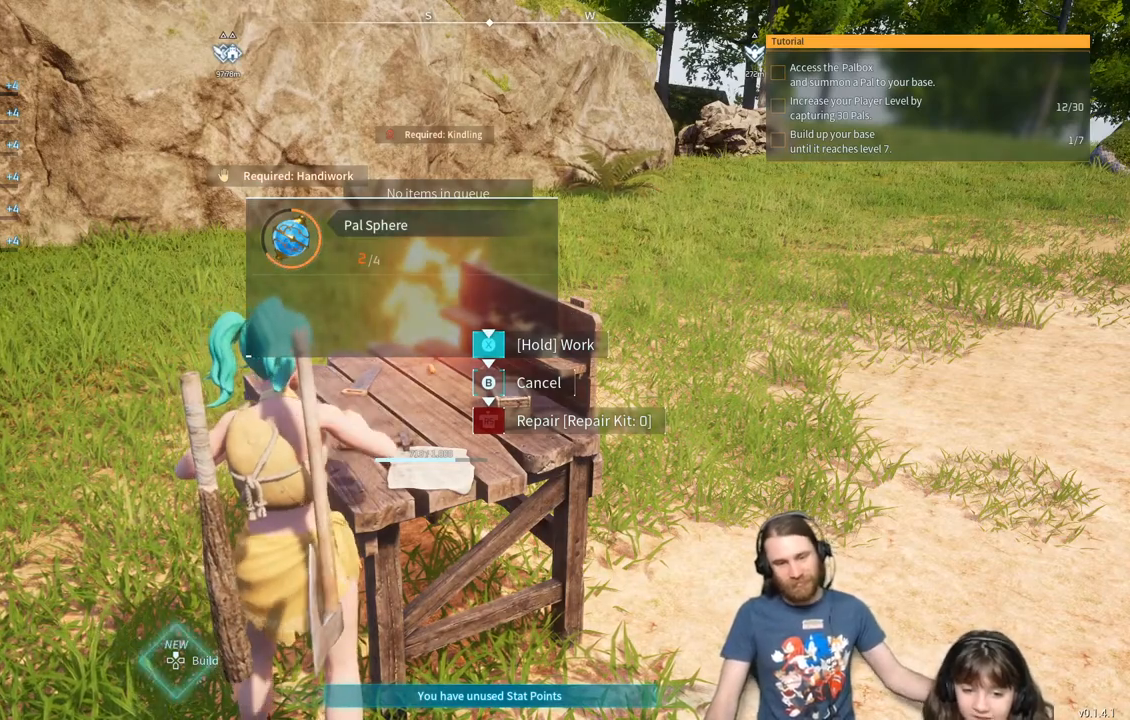
{"buttons": ["X"], "left_stick": "center", "right_stick": "center", "events": []}
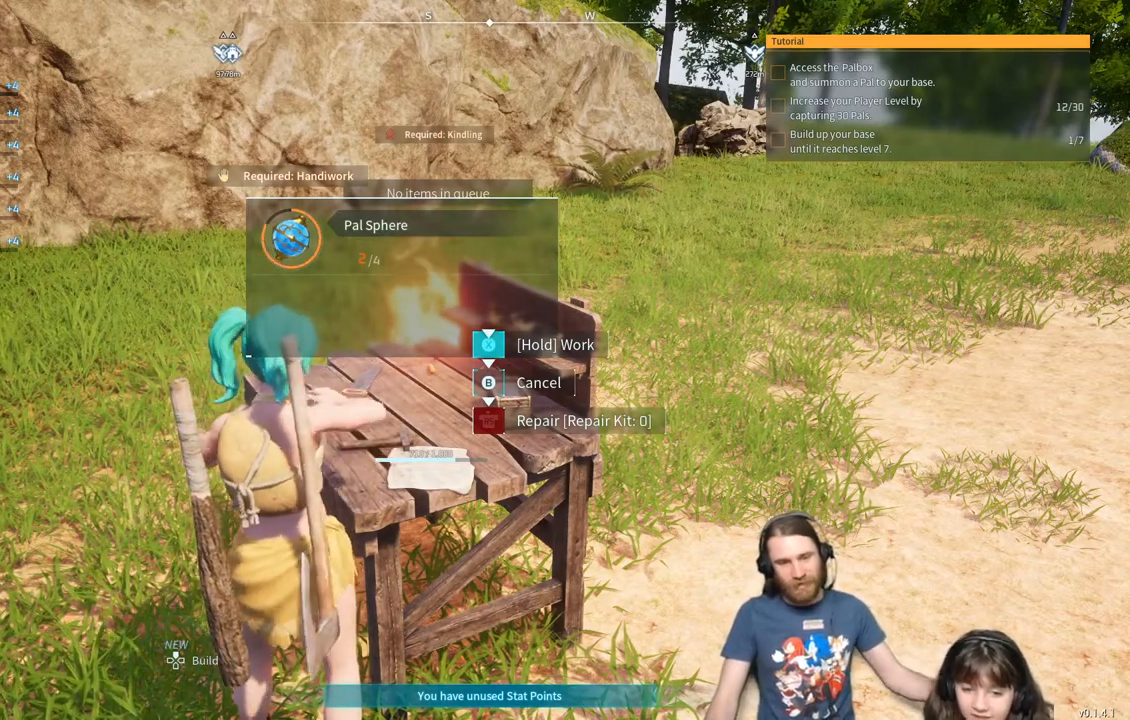
{"buttons": ["X"], "left_stick": "center", "right_stick": "center", "events": []}
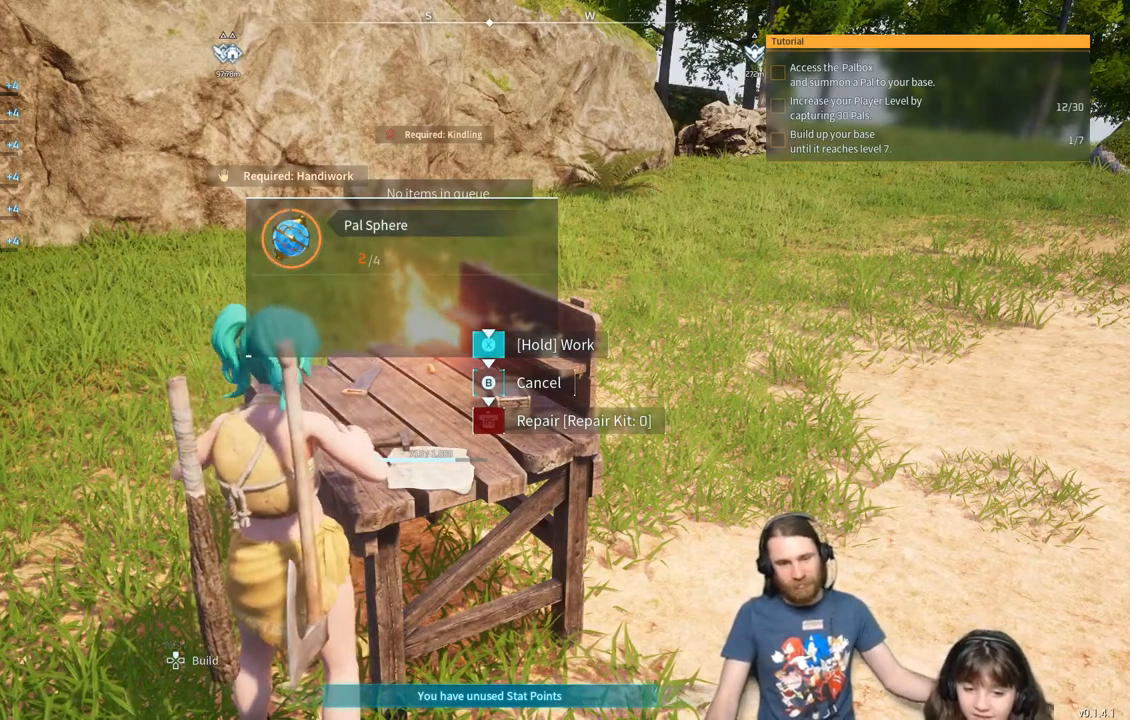
{"buttons": ["X"], "left_stick": "center", "right_stick": "center", "events": []}